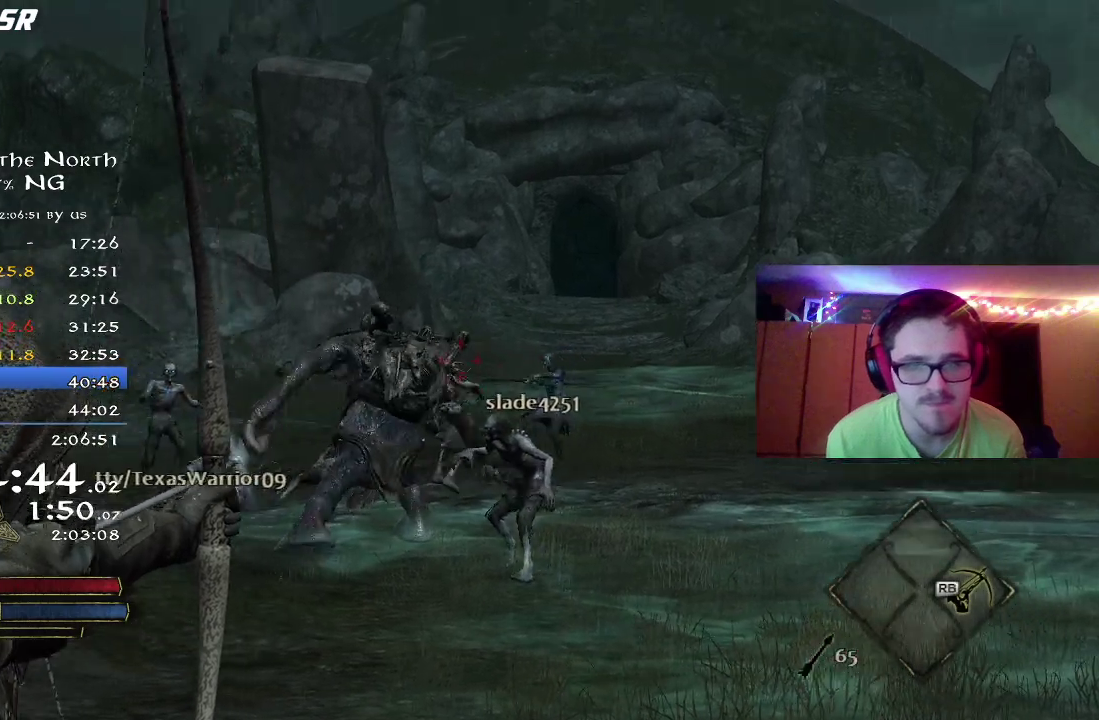
Gameplay with a controller (Xbox layout); each line is a JSON object with the inputs held at the frame after it (dt_ms = milliseconds from this image to that frame). "button_events" lists button changes between this image and that frame as [ms after this image, input, new state], when the widget could be followed in between (sticks are given only as held states). Not read: R1.
{"dt_ms": 500, "buttons": ["R2"], "left_stick": "right", "right_stick": "left", "button_events": []}
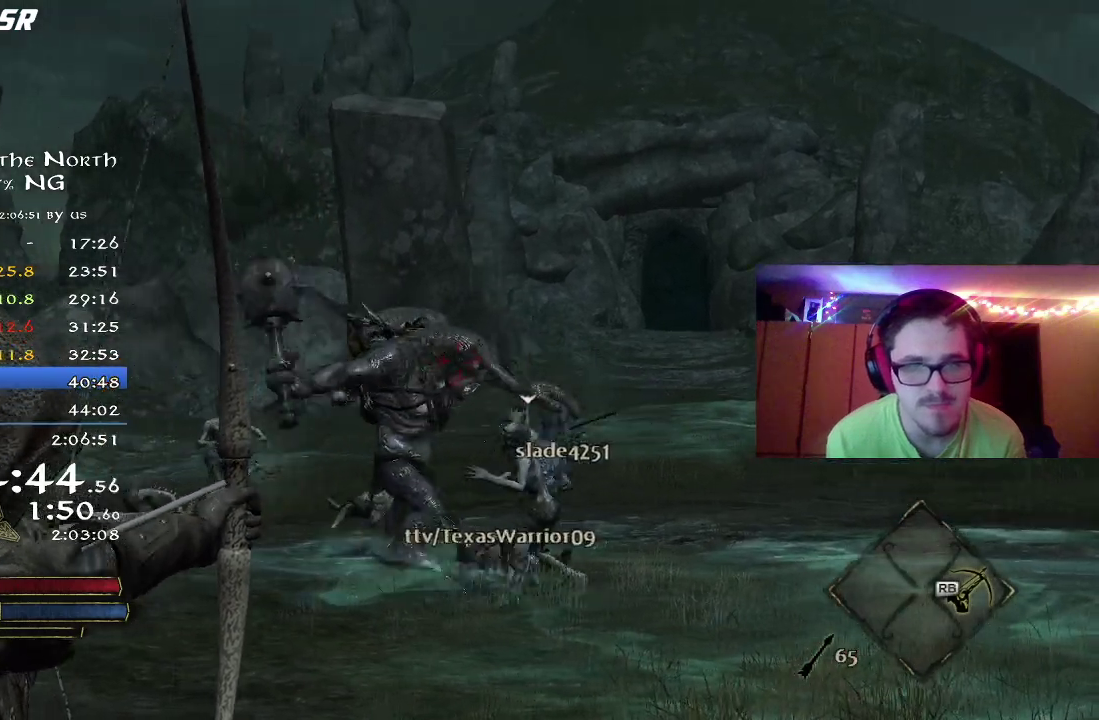
{"dt_ms": 500, "buttons": [], "left_stick": "right", "right_stick": "center", "button_events": [[467, "R2", "up"]]}
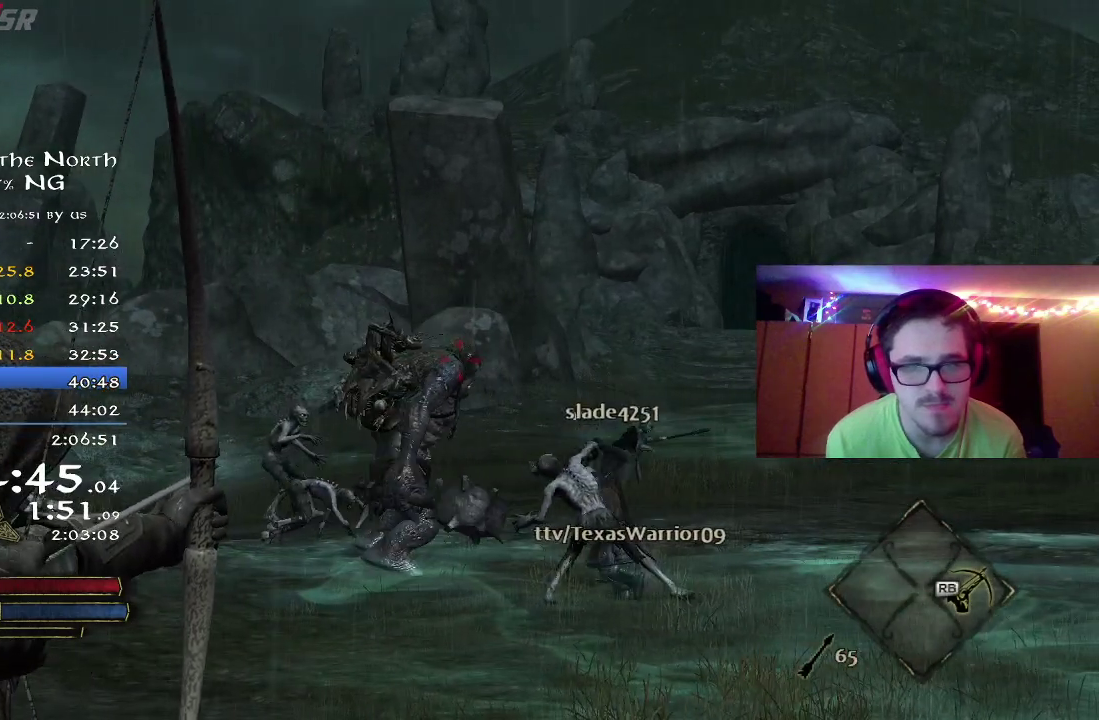
{"dt_ms": 300, "buttons": [], "left_stick": "right", "right_stick": "left", "button_events": []}
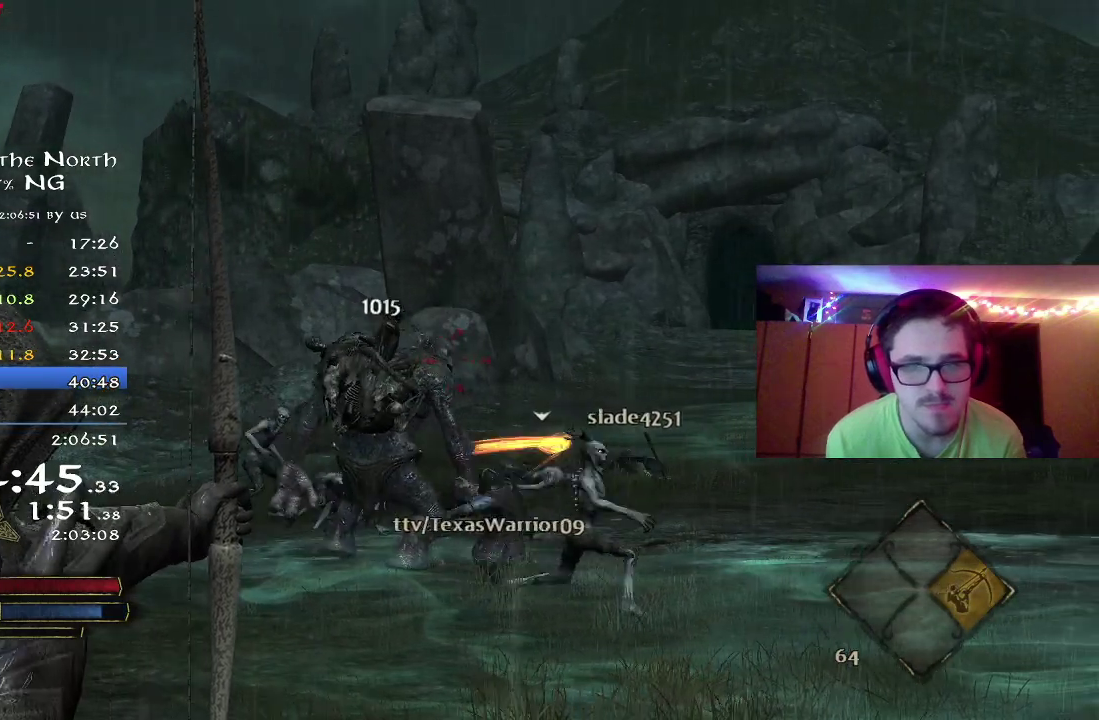
{"dt_ms": 800, "buttons": [], "left_stick": "right", "right_stick": "left", "button_events": []}
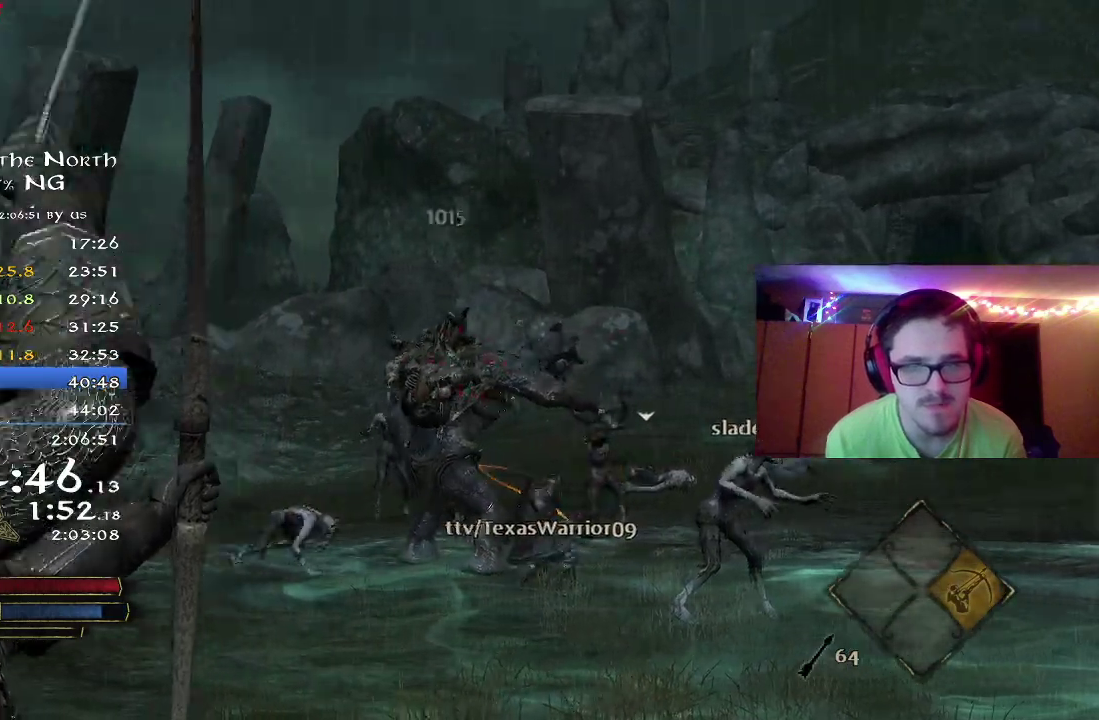
{"dt_ms": 400, "buttons": [], "left_stick": "right", "right_stick": "left", "button_events": []}
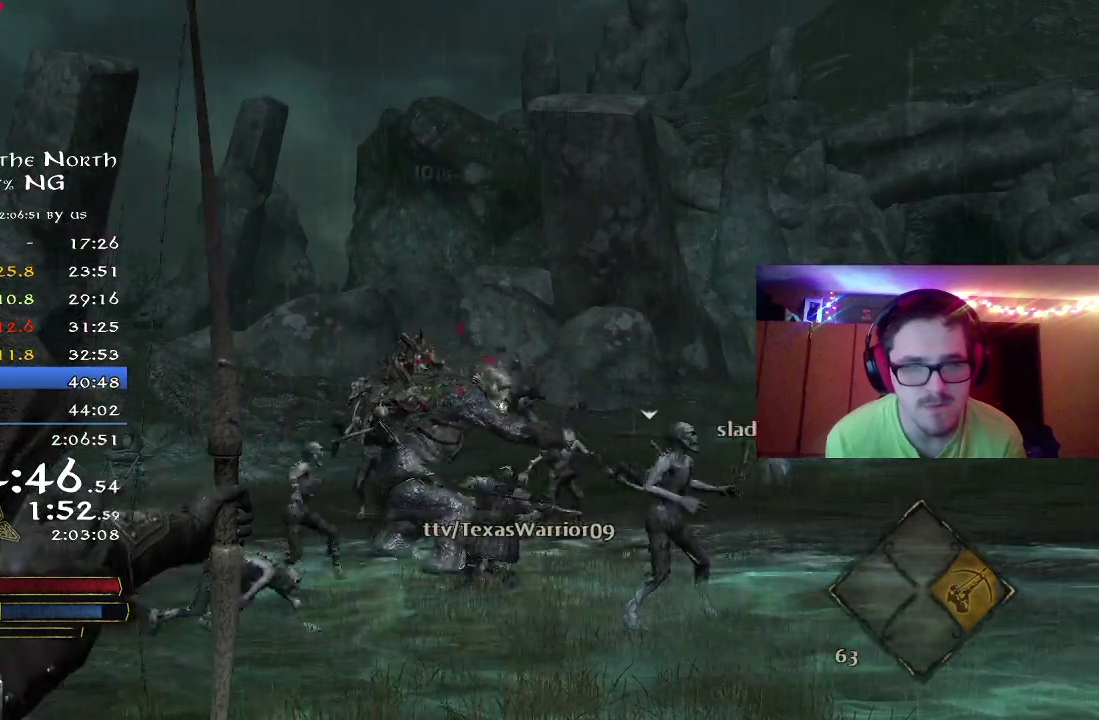
{"dt_ms": 300, "buttons": [], "left_stick": "right", "right_stick": "center", "button_events": []}
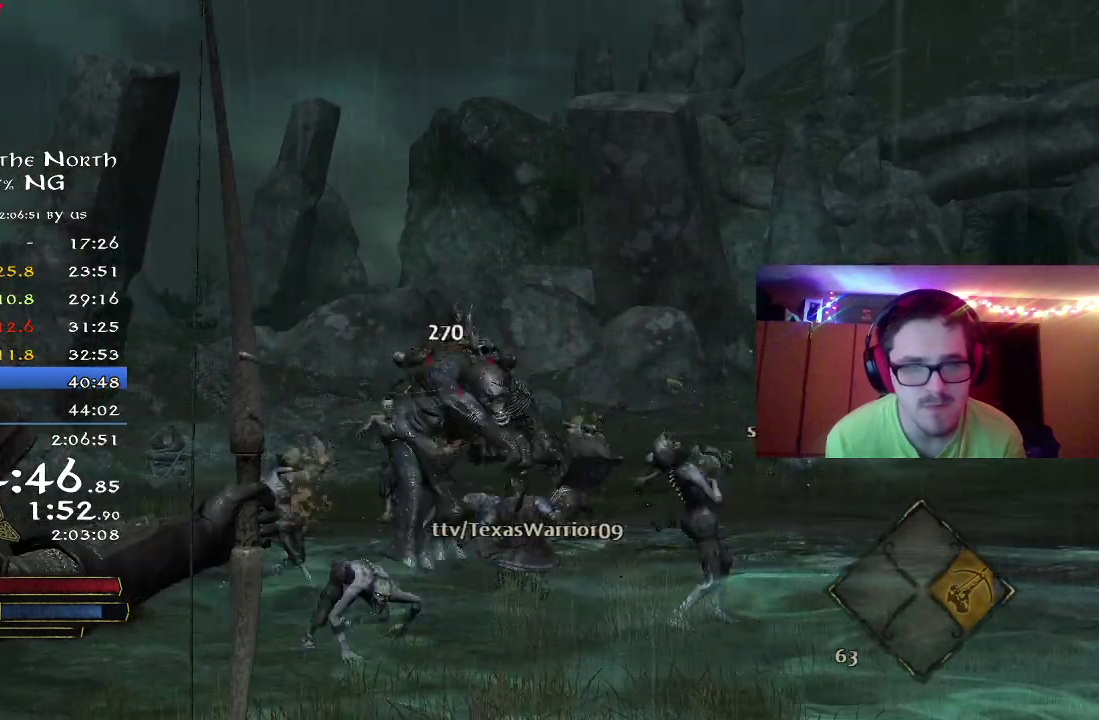
{"dt_ms": 800, "buttons": [], "left_stick": "right", "right_stick": "center", "button_events": []}
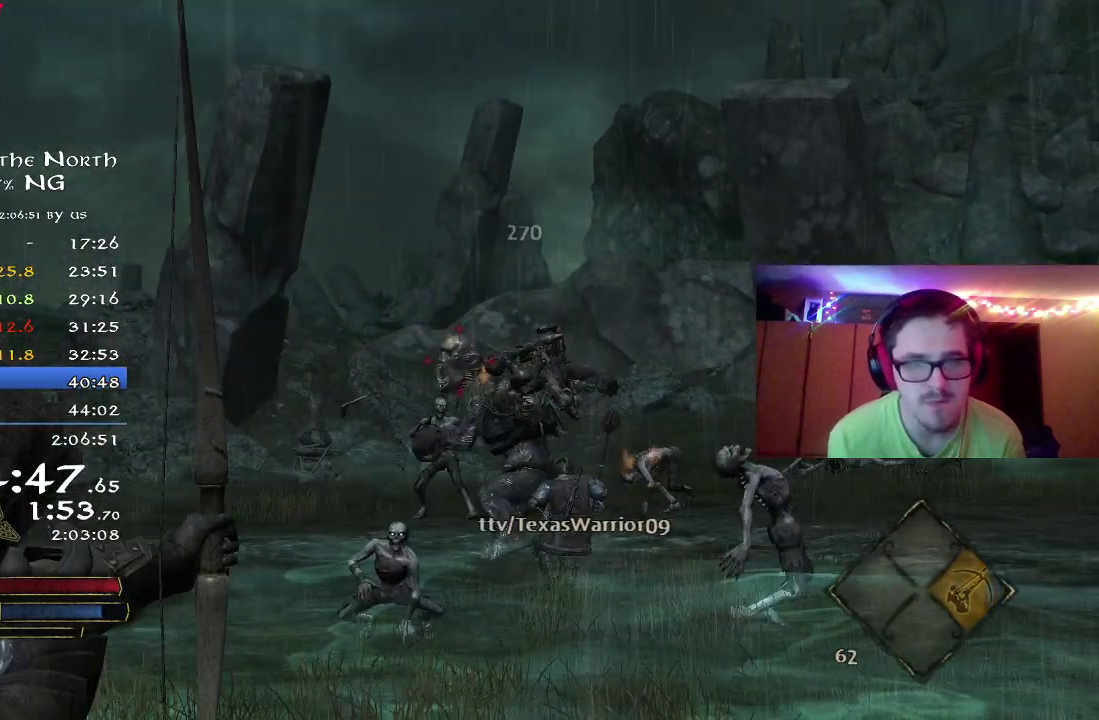
{"dt_ms": 400, "buttons": [], "left_stick": "right", "right_stick": "left", "button_events": []}
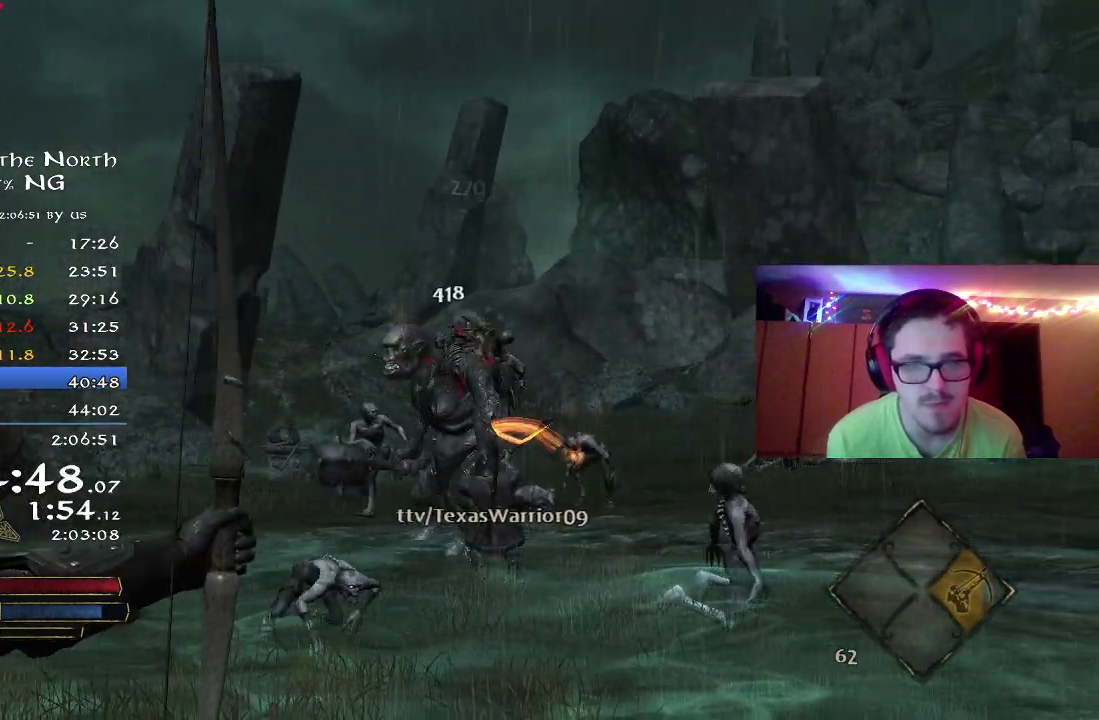
{"dt_ms": 400, "buttons": [], "left_stick": "right", "right_stick": "center", "button_events": []}
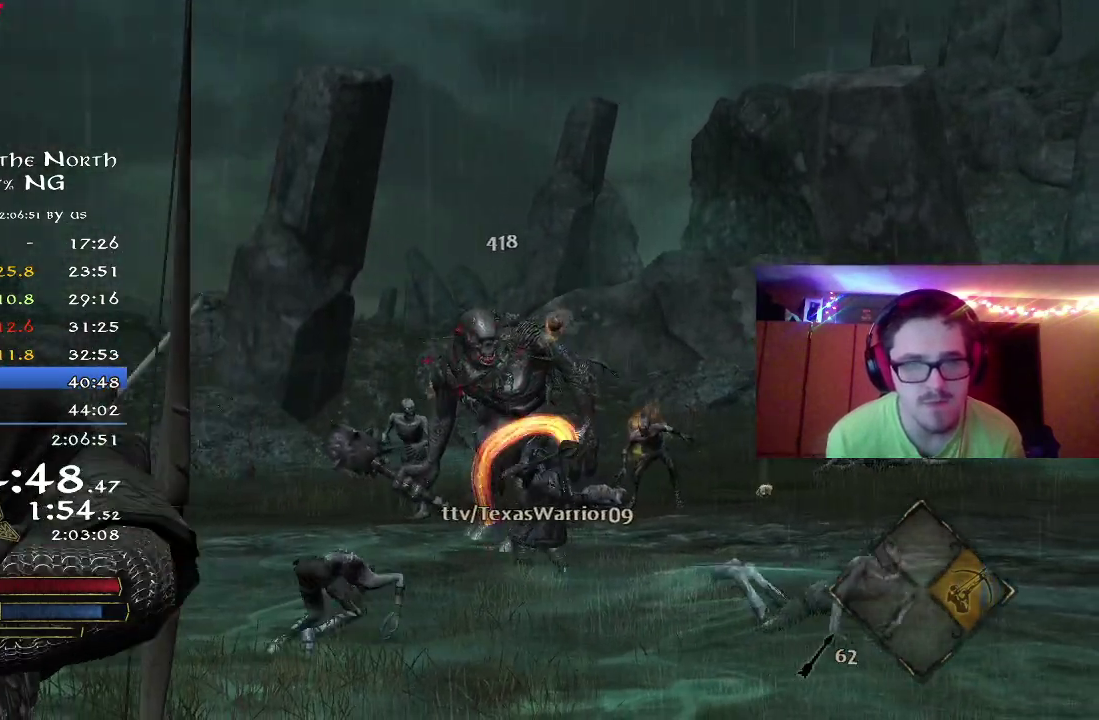
{"dt_ms": 800, "buttons": [], "left_stick": "down", "right_stick": "center", "button_events": []}
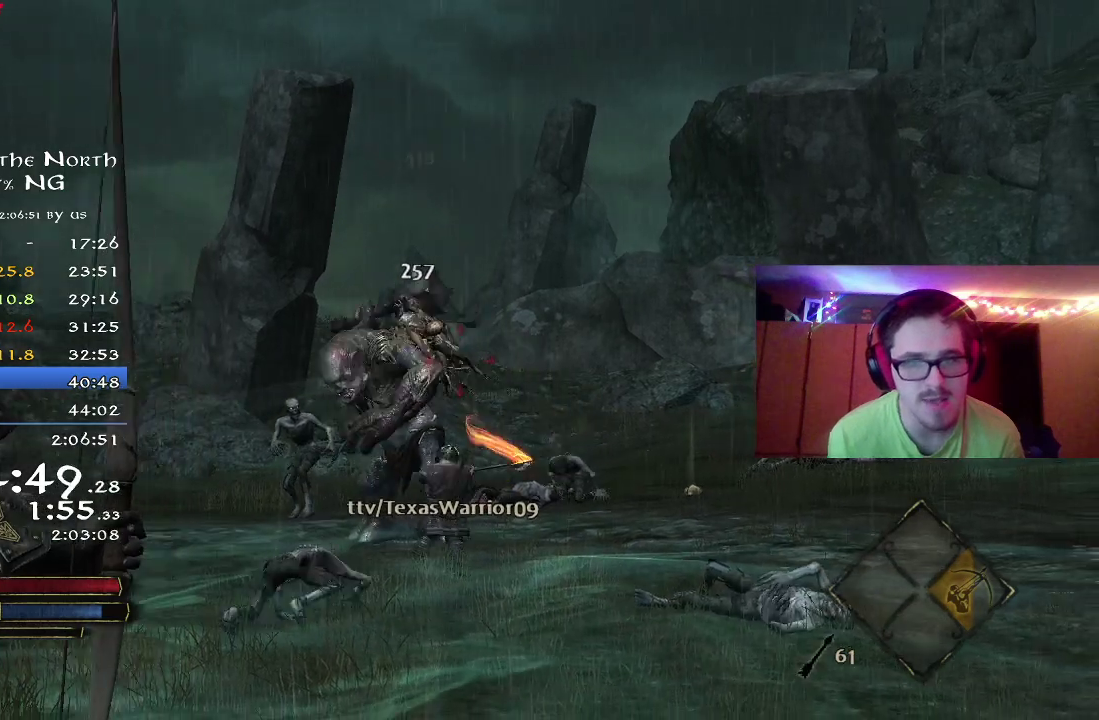
{"dt_ms": 300, "buttons": [], "left_stick": "down-left", "right_stick": "center", "button_events": []}
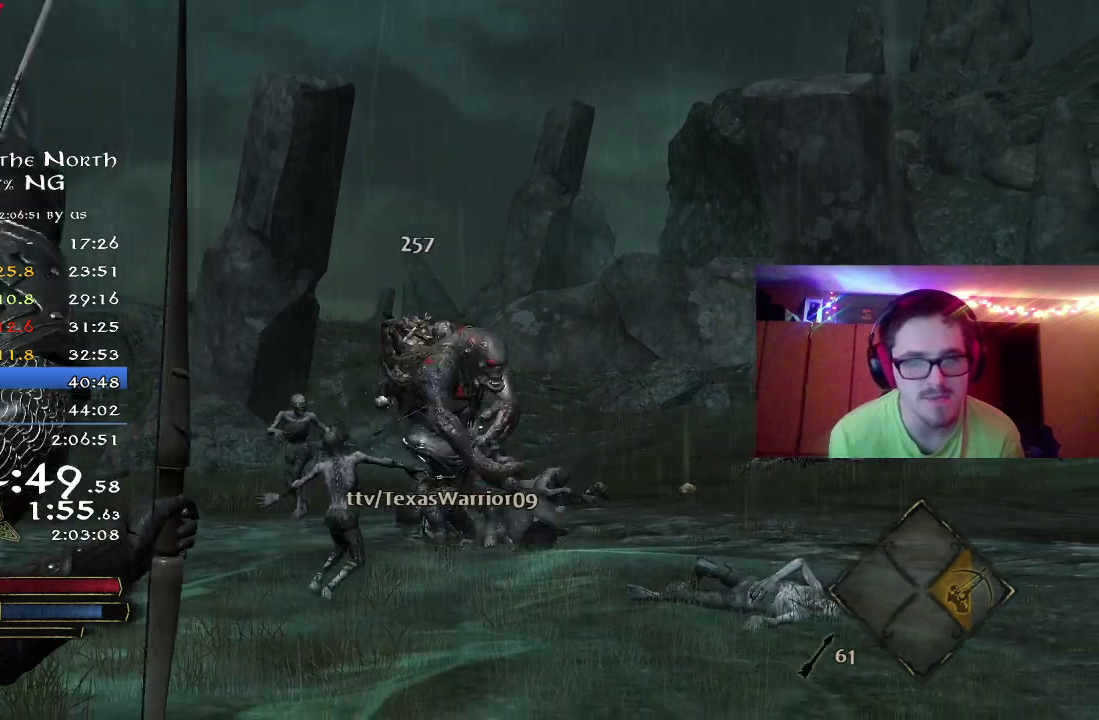
{"dt_ms": 400, "buttons": [], "left_stick": "right", "right_stick": "center", "button_events": []}
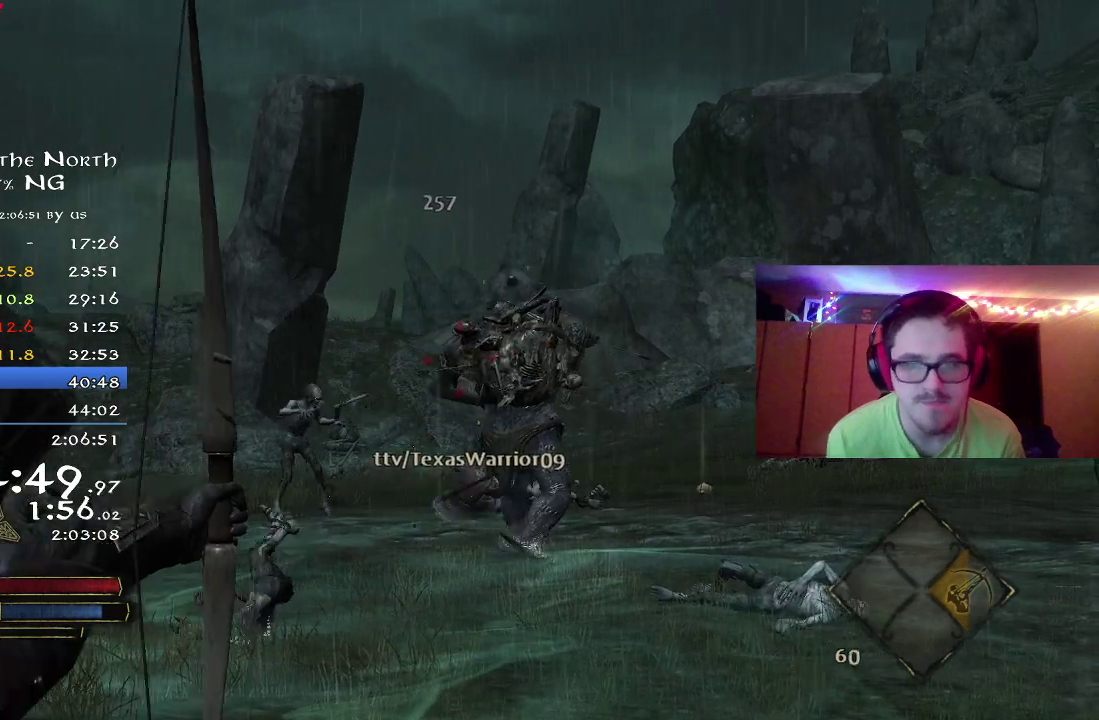
{"dt_ms": 800, "buttons": [], "left_stick": "center", "right_stick": "center", "button_events": []}
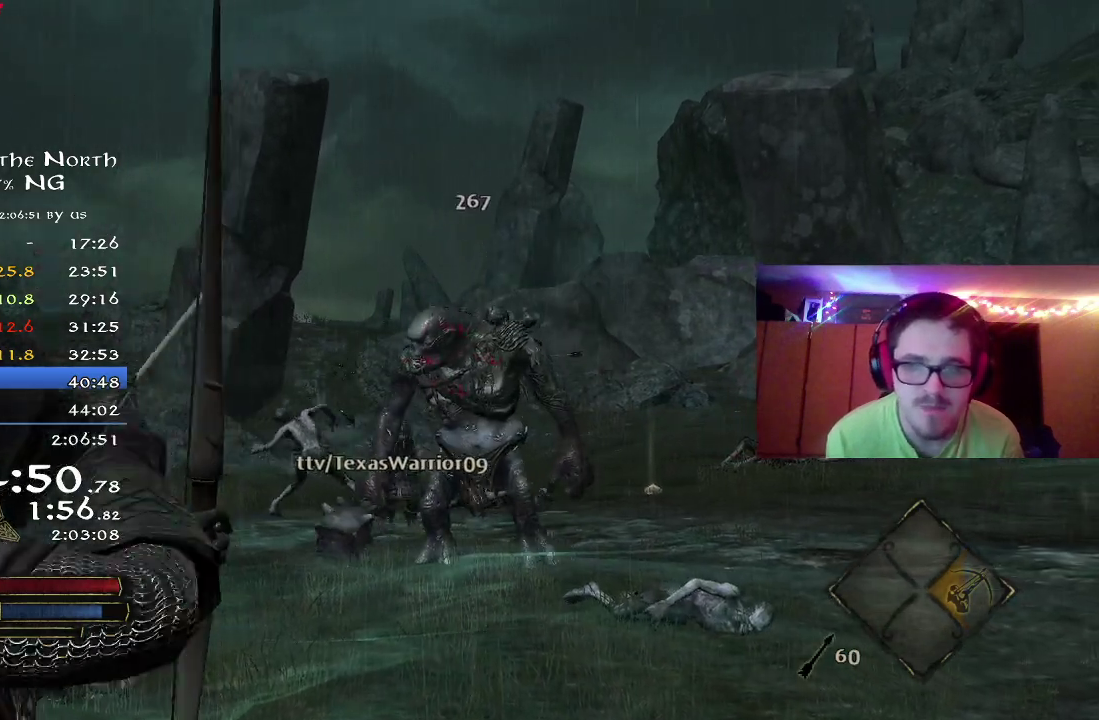
{"dt_ms": 300, "buttons": [], "left_stick": "center", "right_stick": "center", "button_events": []}
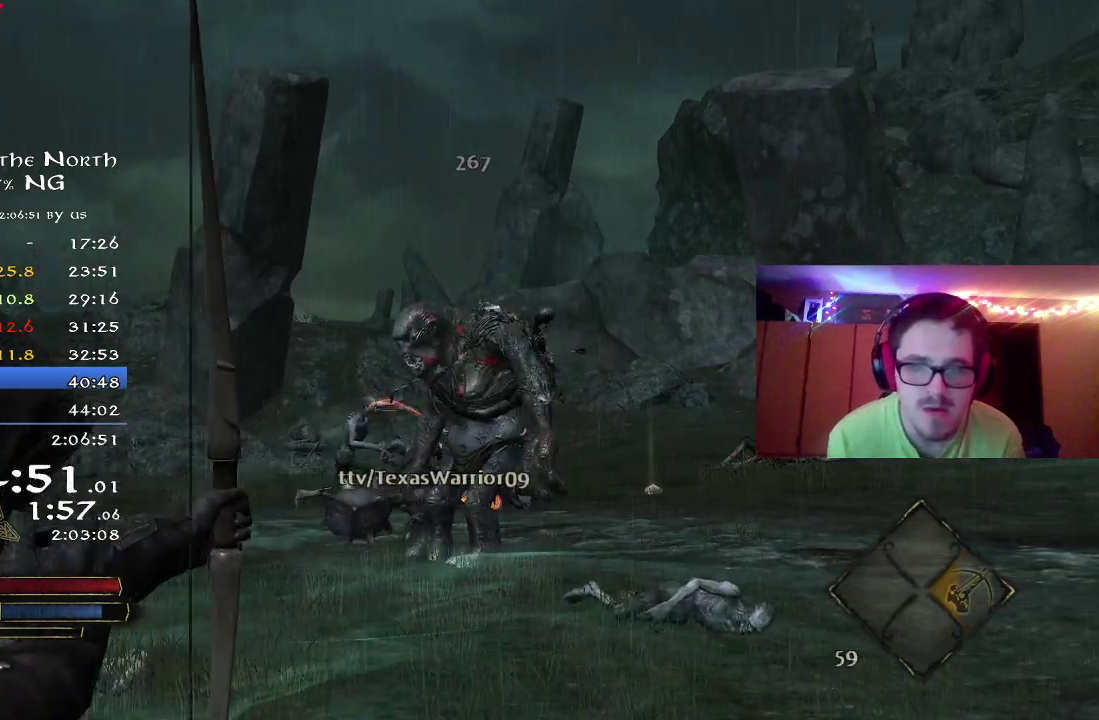
{"dt_ms": 500, "buttons": [], "left_stick": "center", "right_stick": "center", "button_events": []}
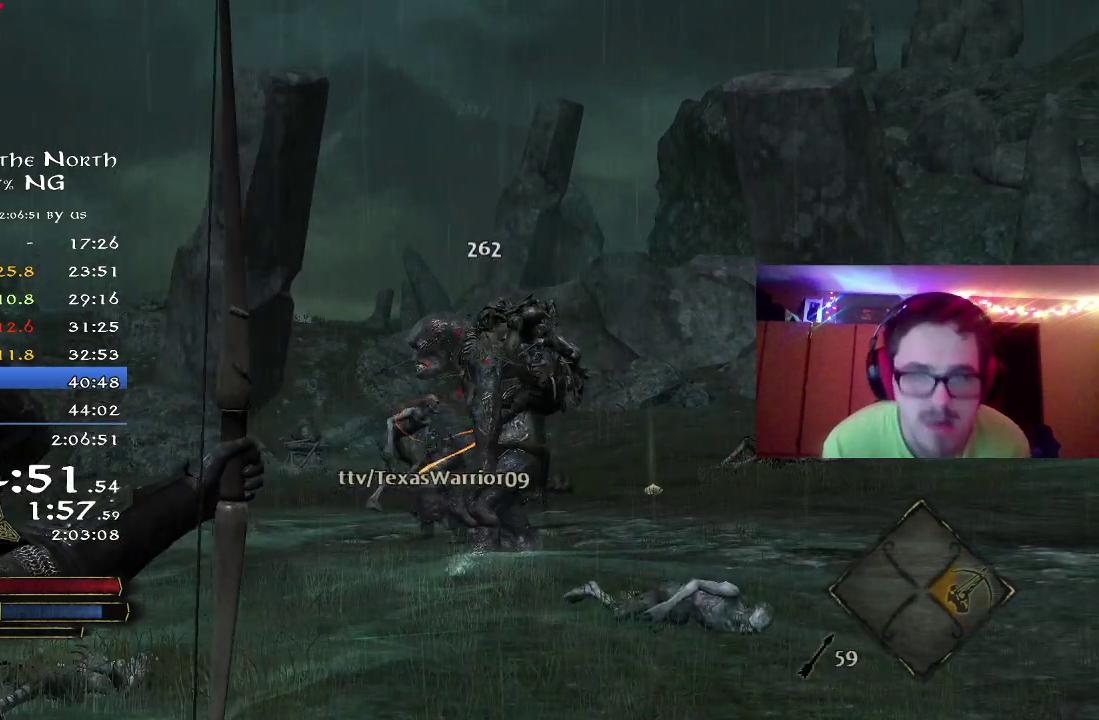
{"dt_ms": 500, "buttons": [], "left_stick": "center", "right_stick": "center", "button_events": []}
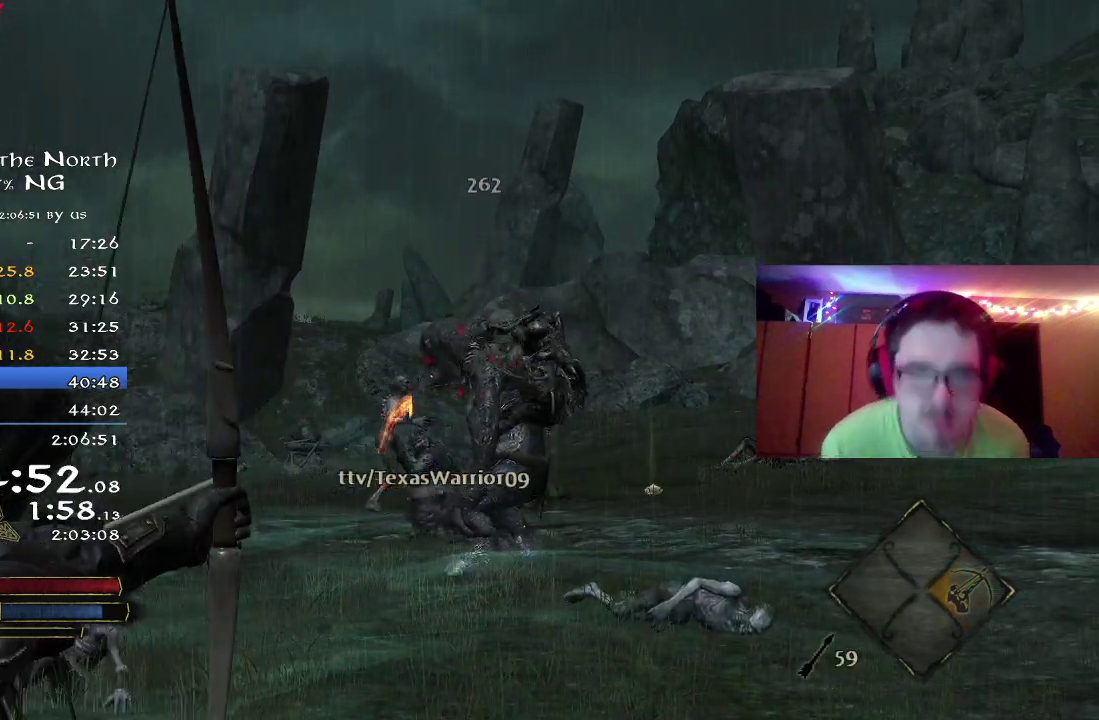
{"dt_ms": 300, "buttons": [], "left_stick": "center", "right_stick": "center", "button_events": []}
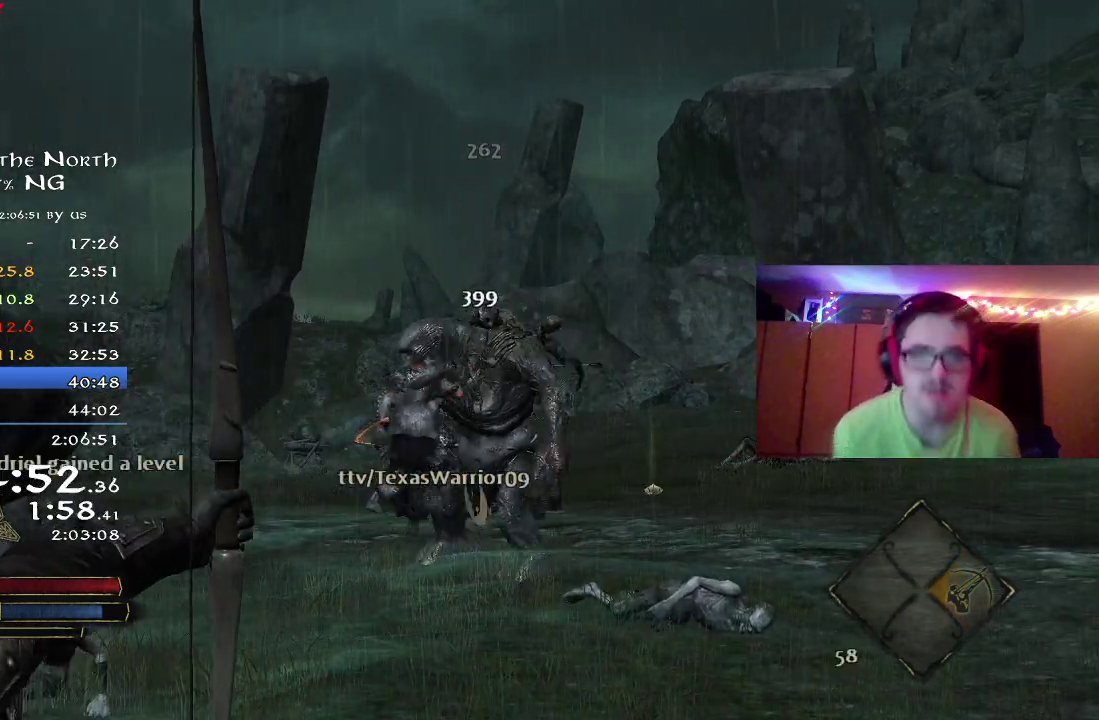
{"dt_ms": 700, "buttons": [], "left_stick": "center", "right_stick": "center", "button_events": [[600, "SELECT", "down"], [700, "SELECT", "up"]]}
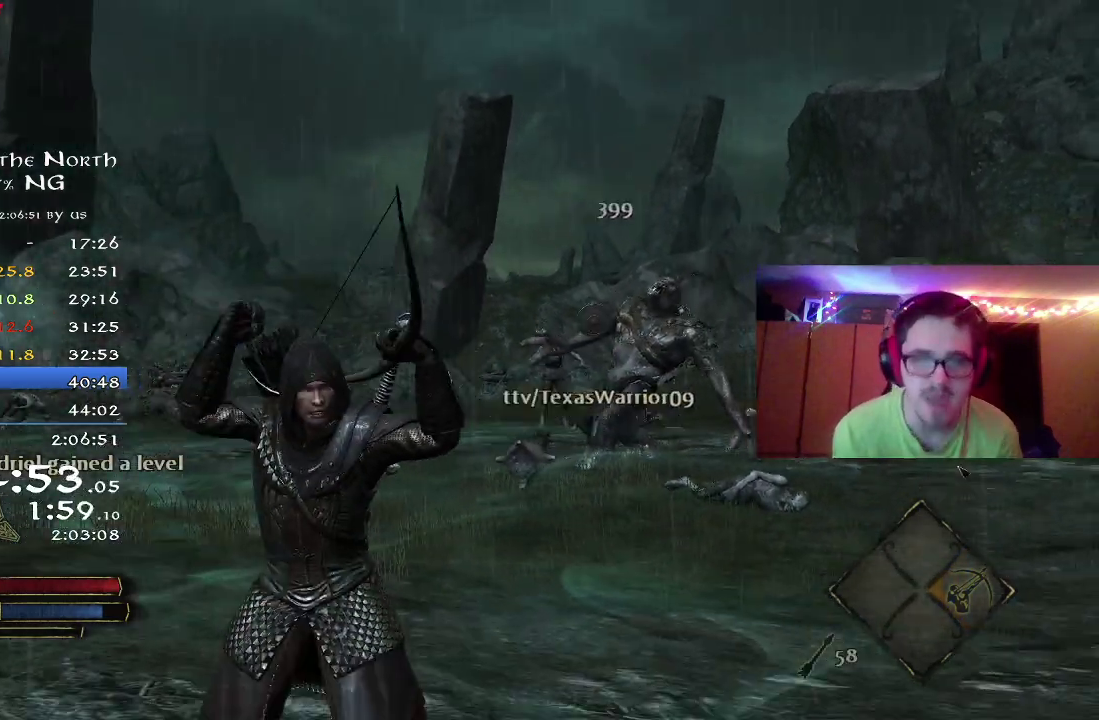
{"dt_ms": 500, "buttons": [], "left_stick": "center", "right_stick": "center", "button_events": []}
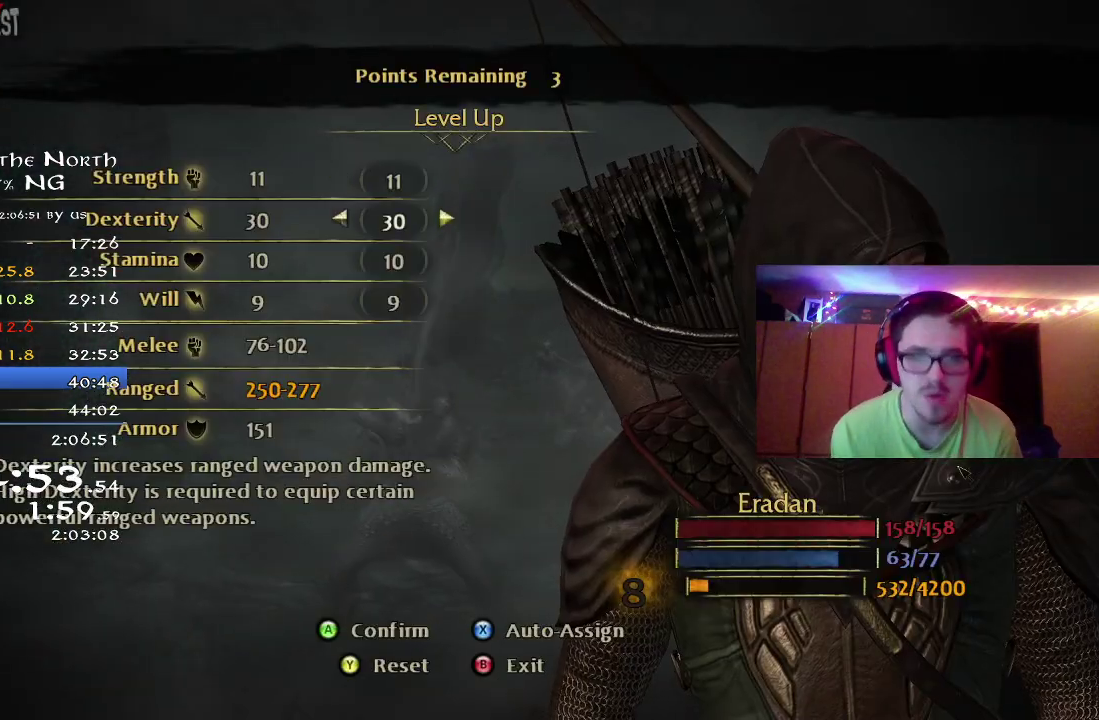
{"dt_ms": 500, "buttons": [], "left_stick": "center", "right_stick": "center", "button_events": [[100, "DPAD_UP", "down"], [183, "DPAD_UP", "up"], [300, "DPAD_RIGHT", "down"], [350, "DPAD_RIGHT", "up"], [417, "DPAD_RIGHT", "down"], [467, "DPAD_RIGHT", "up"]]}
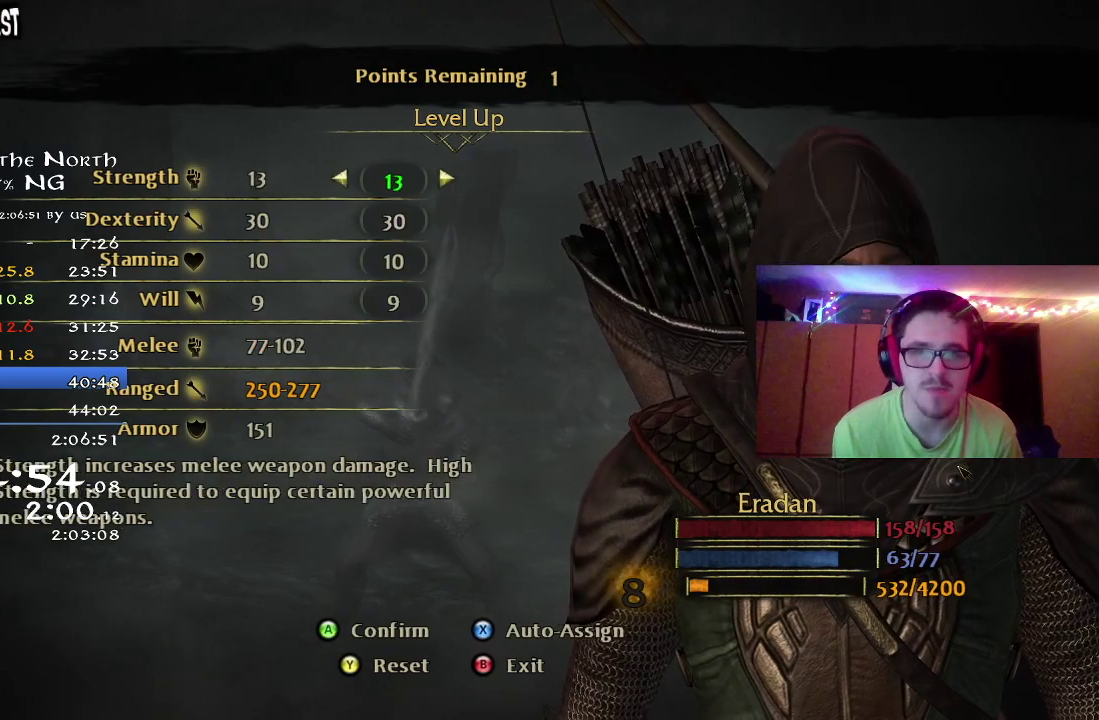
{"dt_ms": 500, "buttons": ["A"], "left_stick": "center", "right_stick": "center", "button_events": [[33, "DPAD_RIGHT", "down"], [100, "DPAD_RIGHT", "up"], [150, "DPAD_RIGHT", "down"], [217, "DPAD_RIGHT", "up"], [317, "A", "down"], [383, "A", "up"], [433, "A", "down"]]}
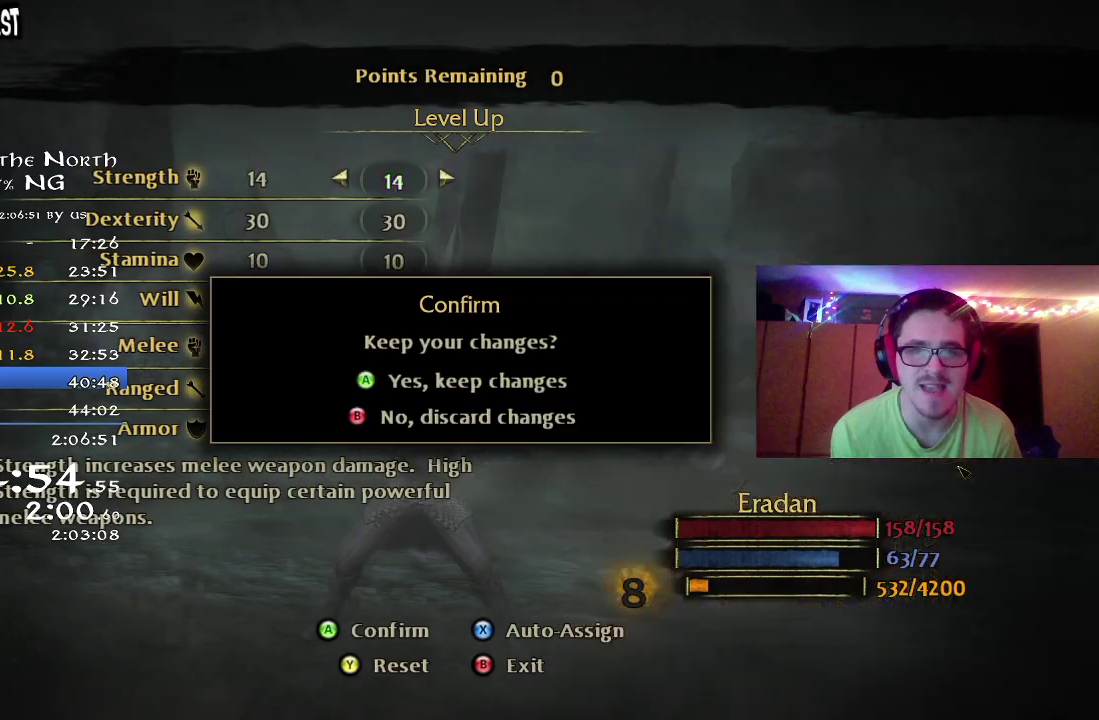
{"dt_ms": 500, "buttons": [], "left_stick": "center", "right_stick": "center", "button_events": [[33, "A", "up"], [50, "DPAD_DOWN", "down"], [117, "DPAD_DOWN", "up"], [367, "DPAD_RIGHT", "down"], [417, "DPAD_RIGHT", "up"]]}
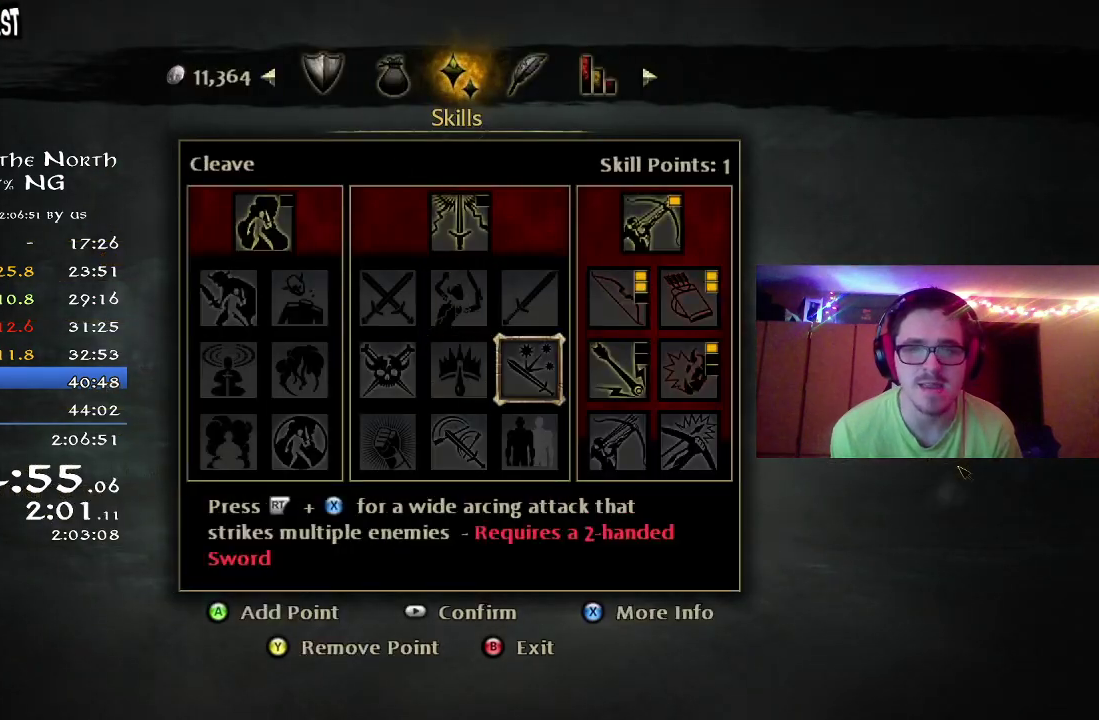
{"dt_ms": 500, "buttons": [], "left_stick": "center", "right_stick": "center", "button_events": [[183, "DPAD_UP", "down"], [233, "DPAD_UP", "up"]]}
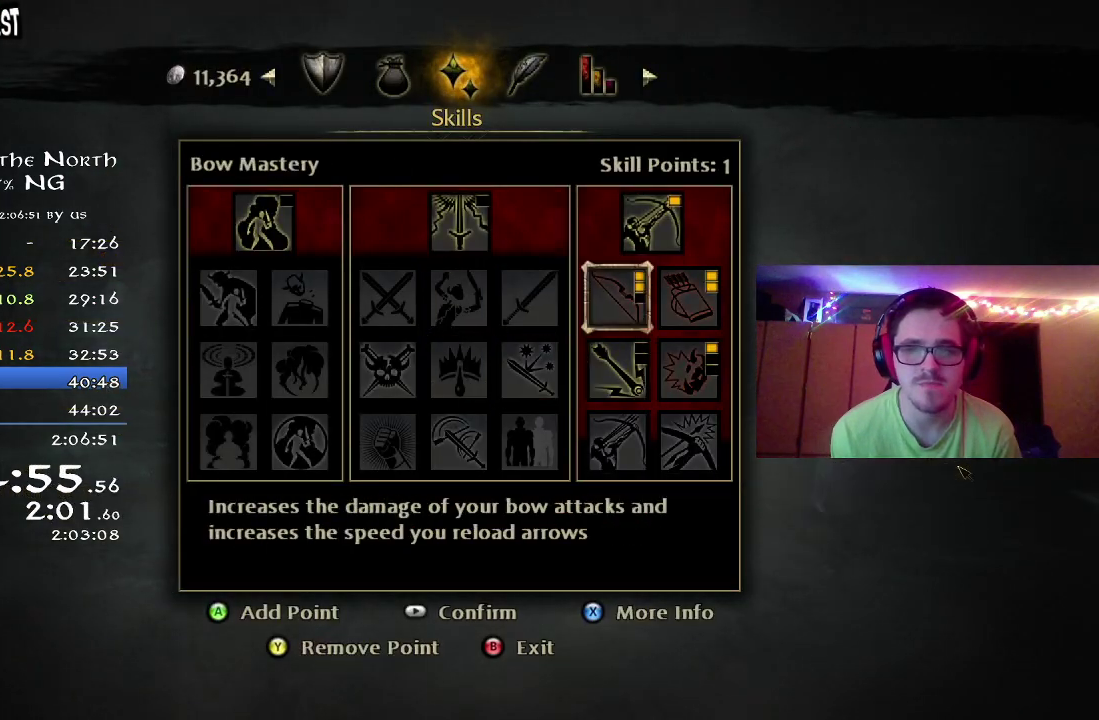
{"dt_ms": 400, "buttons": [], "left_stick": "center", "right_stick": "center", "button_events": [[133, "A", "down"], [200, "A", "up"], [283, "B", "down"], [350, "B", "up"]]}
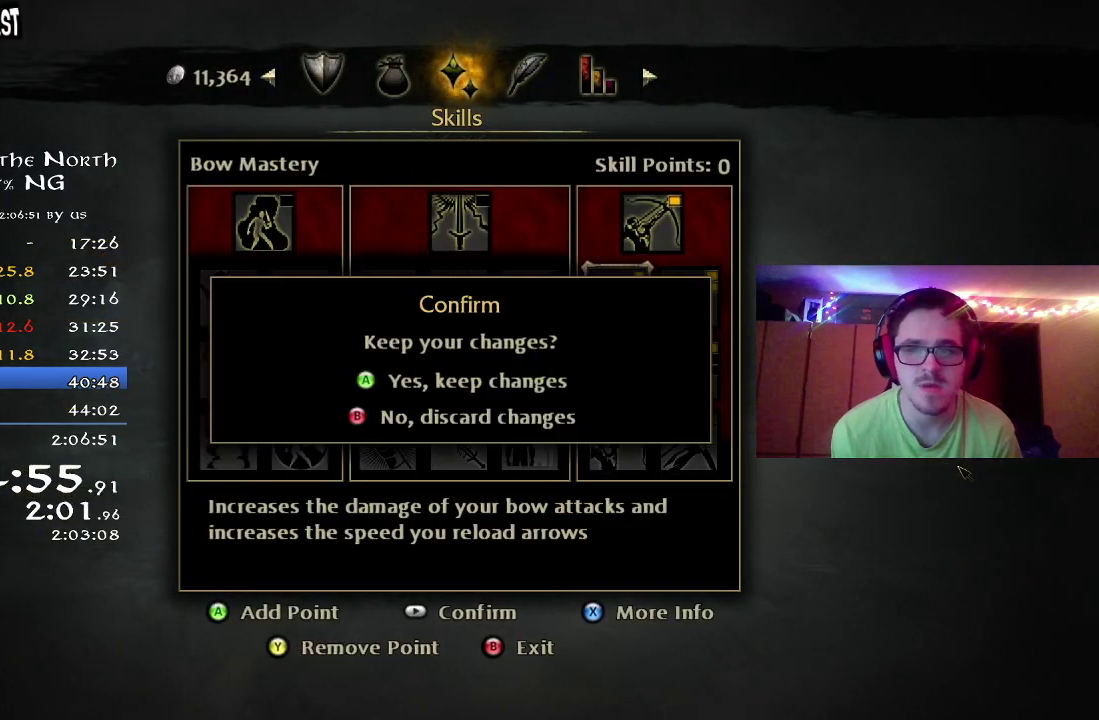
{"dt_ms": 600, "buttons": [], "left_stick": "center", "right_stick": "center", "button_events": [[17, "A", "down"], [83, "A", "up"], [283, "R2", "down"], [383, "R2", "up"]]}
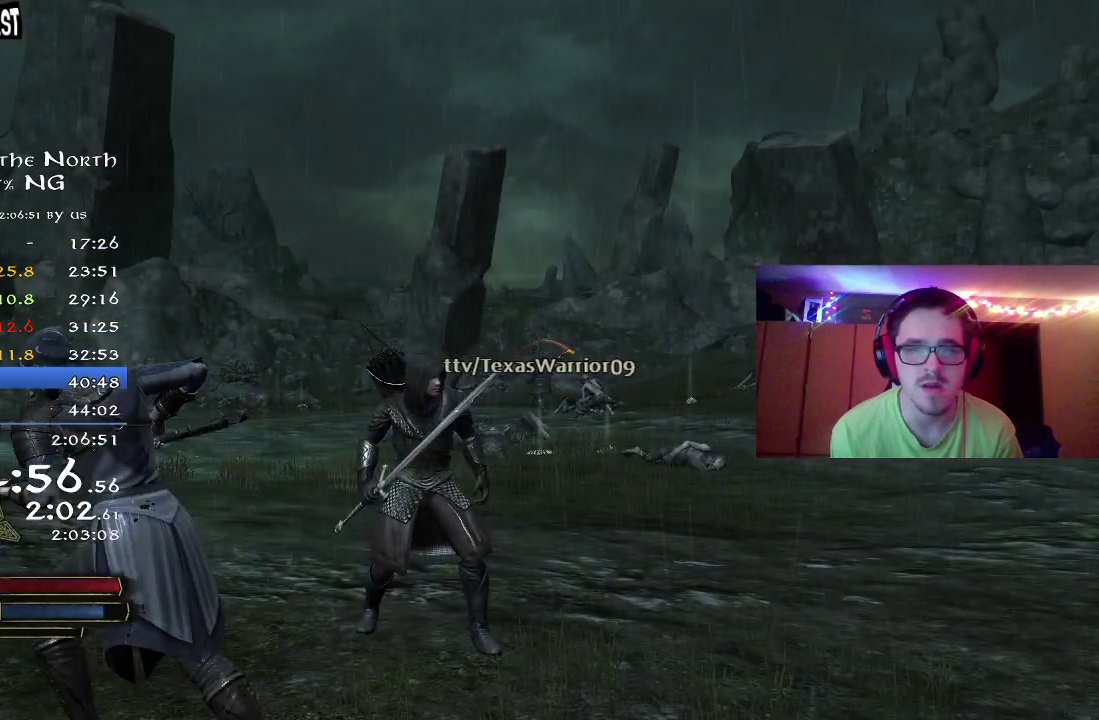
{"dt_ms": 300, "buttons": [], "left_stick": "center", "right_stick": "center", "button_events": [[17, "SELECT", "down"], [133, "SELECT", "up"]]}